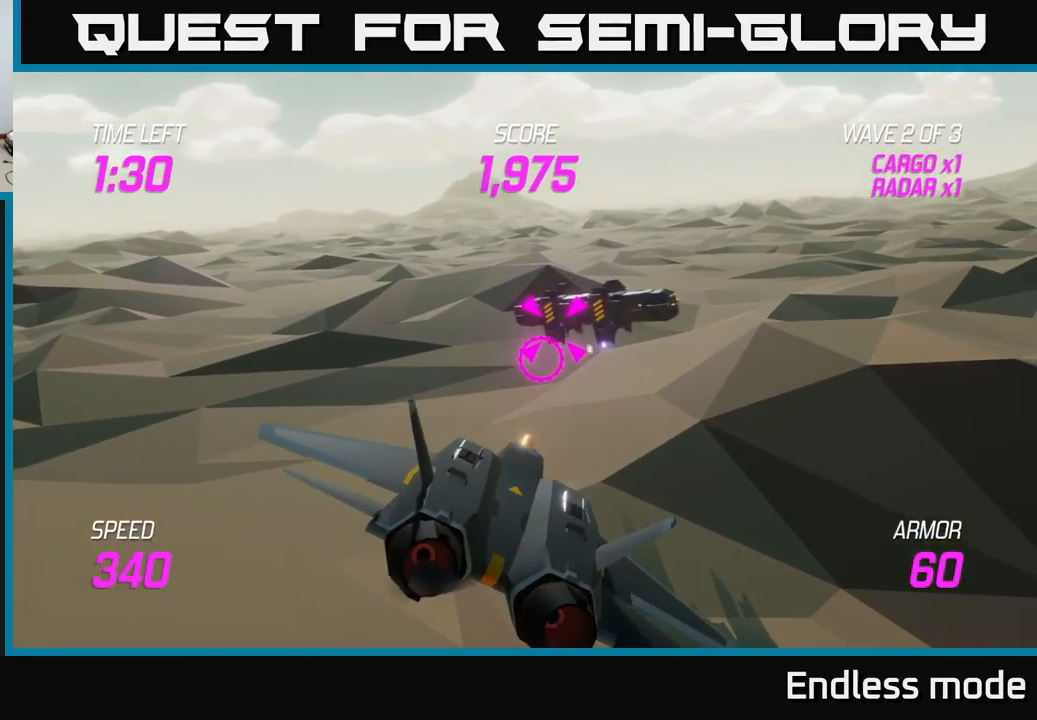
Gameplay with a controller (Xbox layout); each line is a JSON object with the inputs held at the frame after it. "events" lists button and stick changes between this image and that frame as [ms after this image, input, new state], when the widget could be followed in between.
{"buttons": ["R2"], "left_stick": "center", "right_stick": "center", "events": [[67, "R2", "down"], [200, "R2", "up"], [267, "R2", "down"], [367, "R2", "up"], [450, "R2", "down"]]}
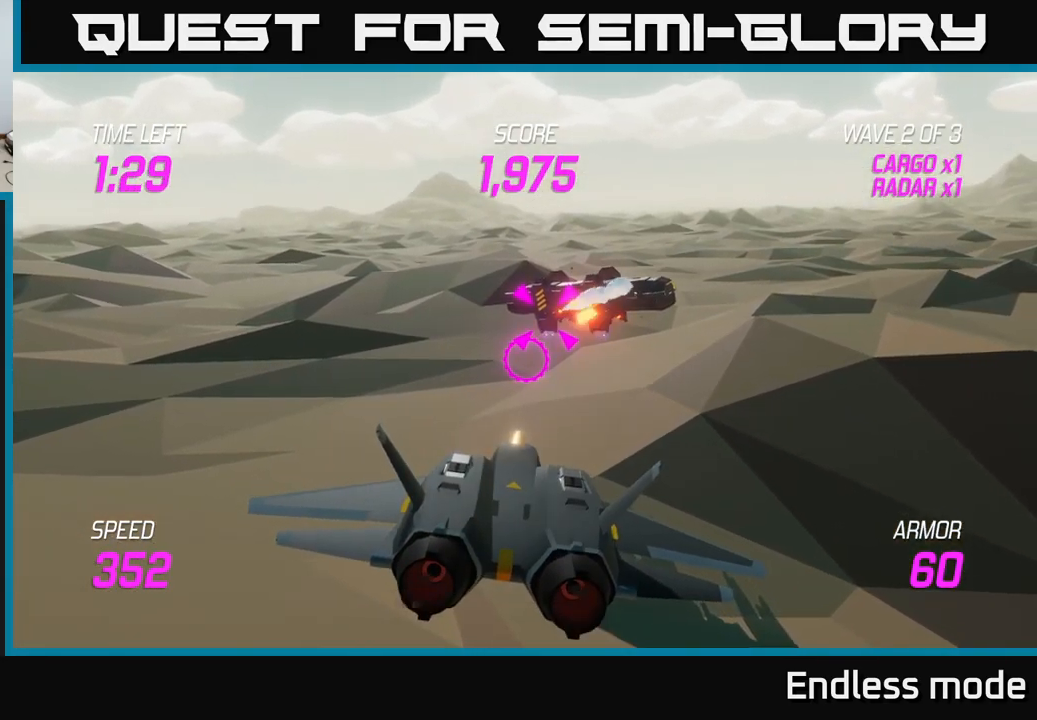
{"buttons": [], "left_stick": "center", "right_stick": "center", "events": [[34, "left_stick", "up"], [84, "R2", "up"], [167, "R2", "down"], [167, "left_stick", "center"], [267, "R2", "up"], [350, "R2", "down"], [484, "R2", "up"]]}
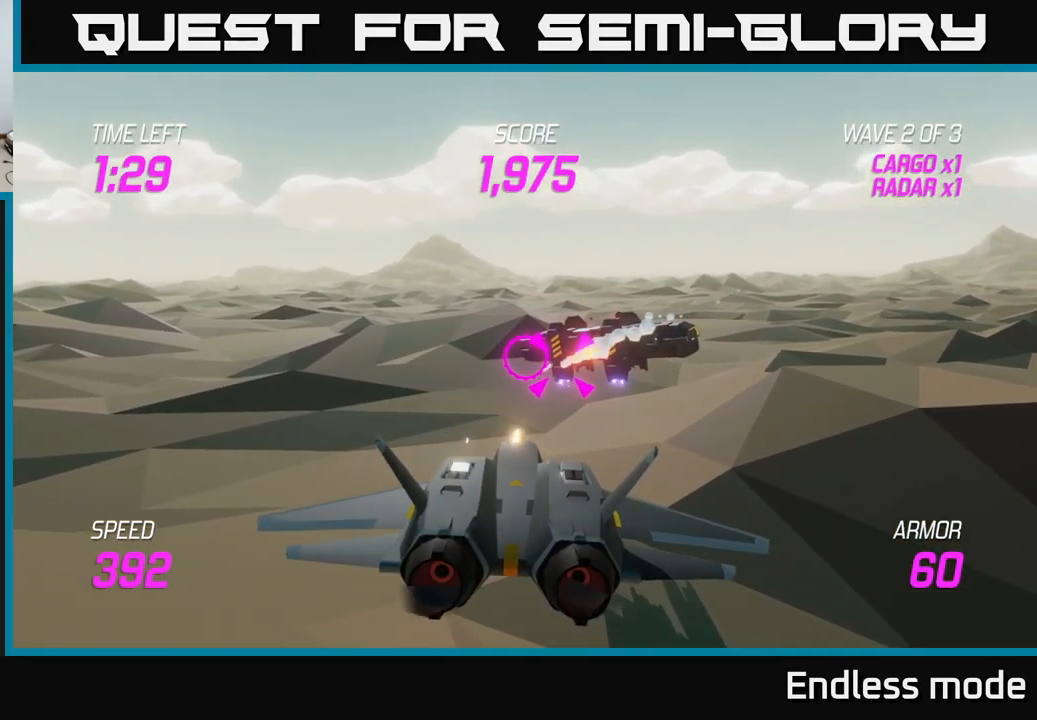
{"buttons": [], "left_stick": "center", "right_stick": "center", "events": [[167, "left_stick", "right"], [300, "left_stick", "center"]]}
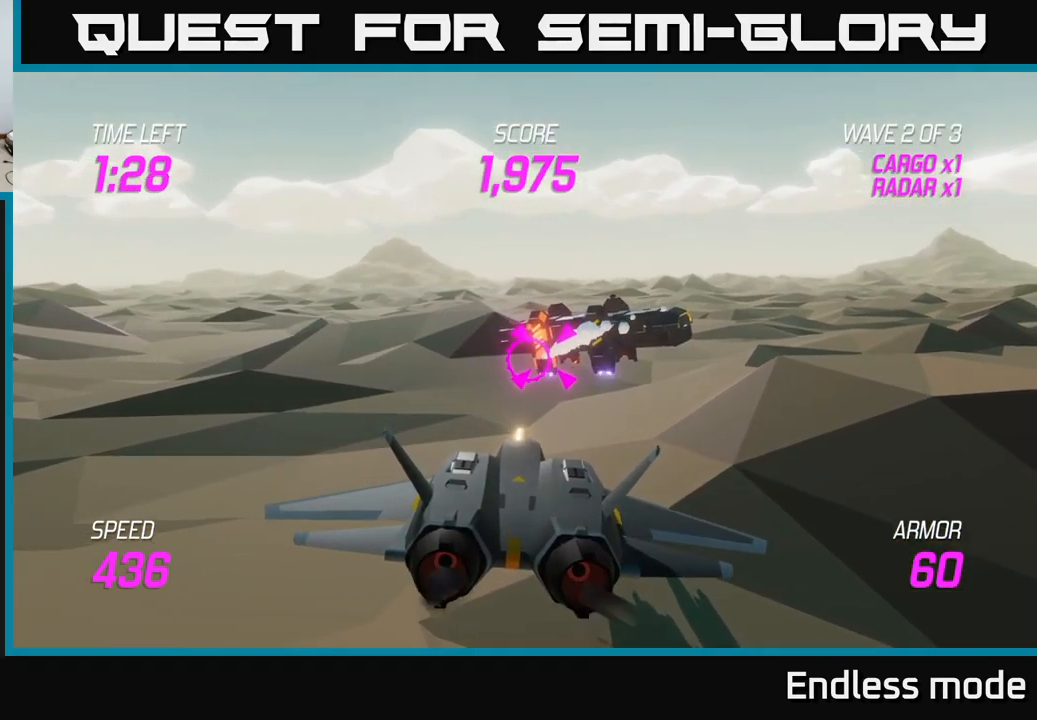
{"buttons": ["R2"], "left_stick": "center", "right_stick": "center", "events": [[300, "R2", "down"], [384, "R2", "up"], [484, "R2", "down"]]}
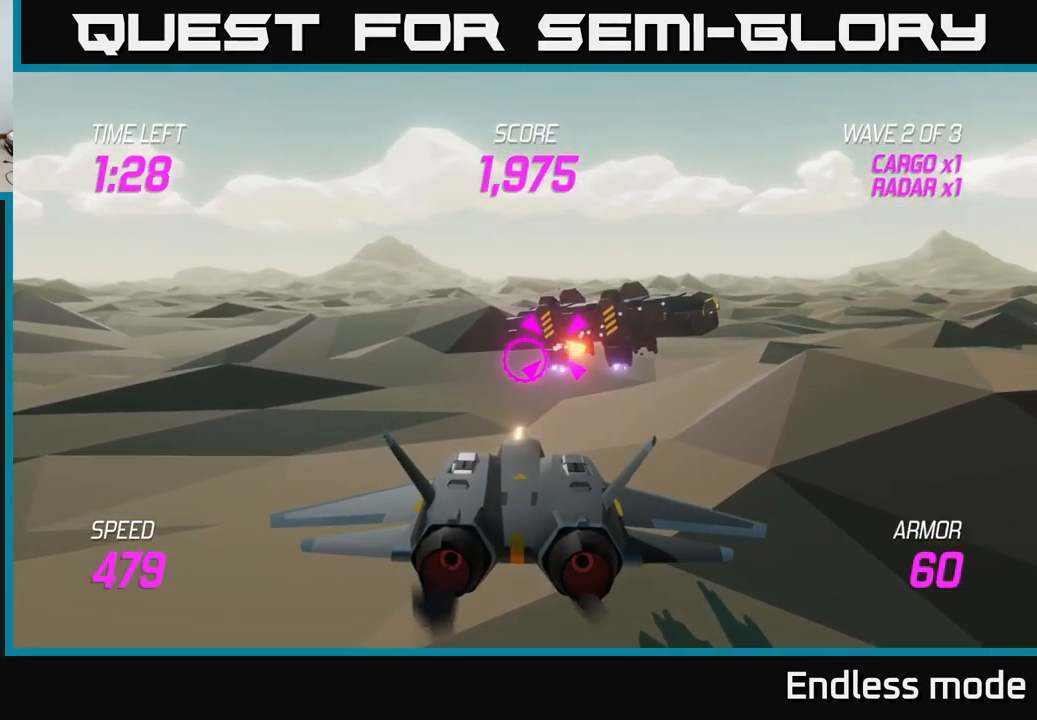
{"buttons": [], "left_stick": "center", "right_stick": "center", "events": [[117, "R2", "up"], [200, "R2", "down"], [267, "R2", "up"], [284, "left_stick", "up-right"], [367, "R2", "down"], [367, "left_stick", "center"], [500, "R2", "up"]]}
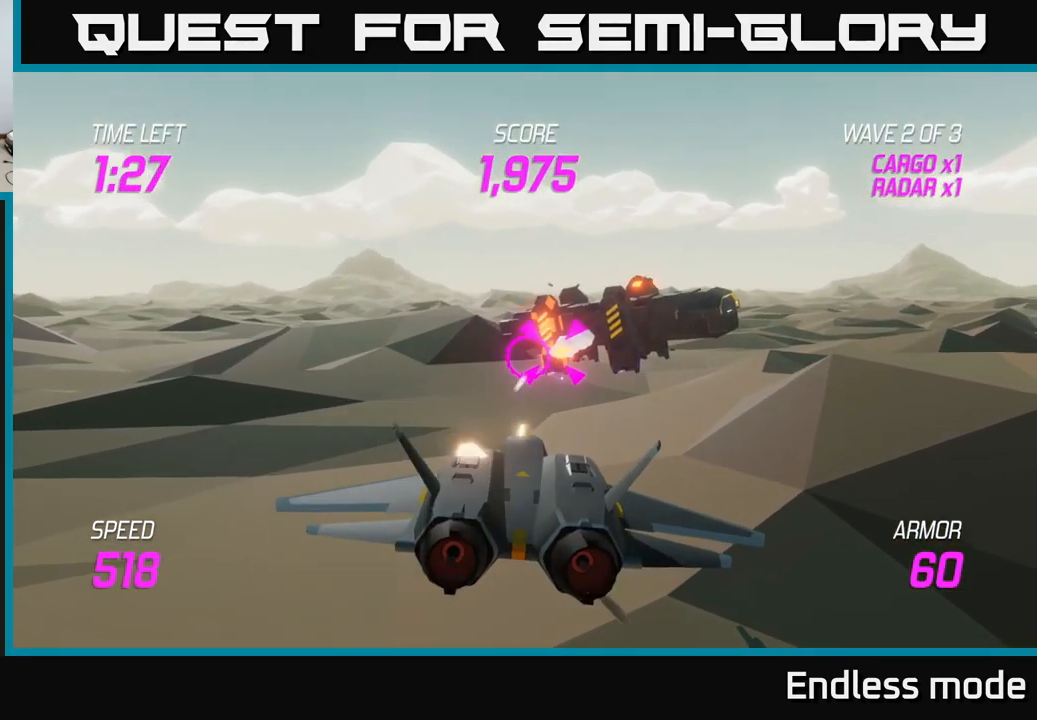
{"buttons": [], "left_stick": "left", "right_stick": "center", "events": [[467, "left_stick", "left"]]}
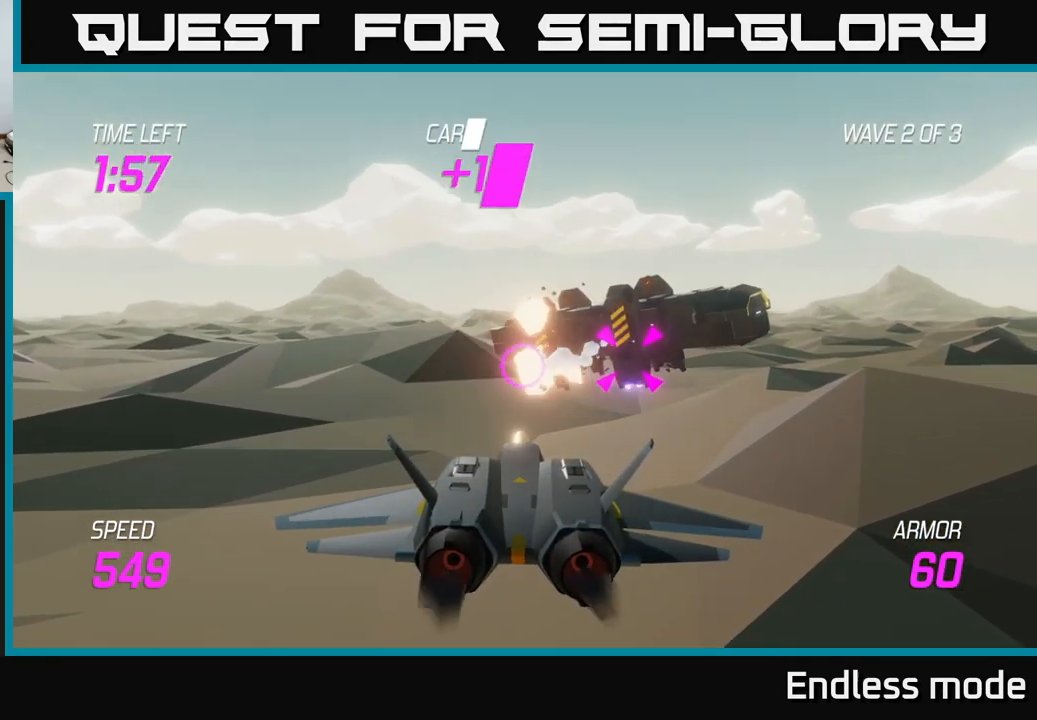
{"buttons": ["L2"], "left_stick": "center", "right_stick": "center", "events": [[184, "left_stick", "up"], [201, "L2", "down"], [234, "left_stick", "up-left"], [334, "left_stick", "left"], [434, "left_stick", "center"]]}
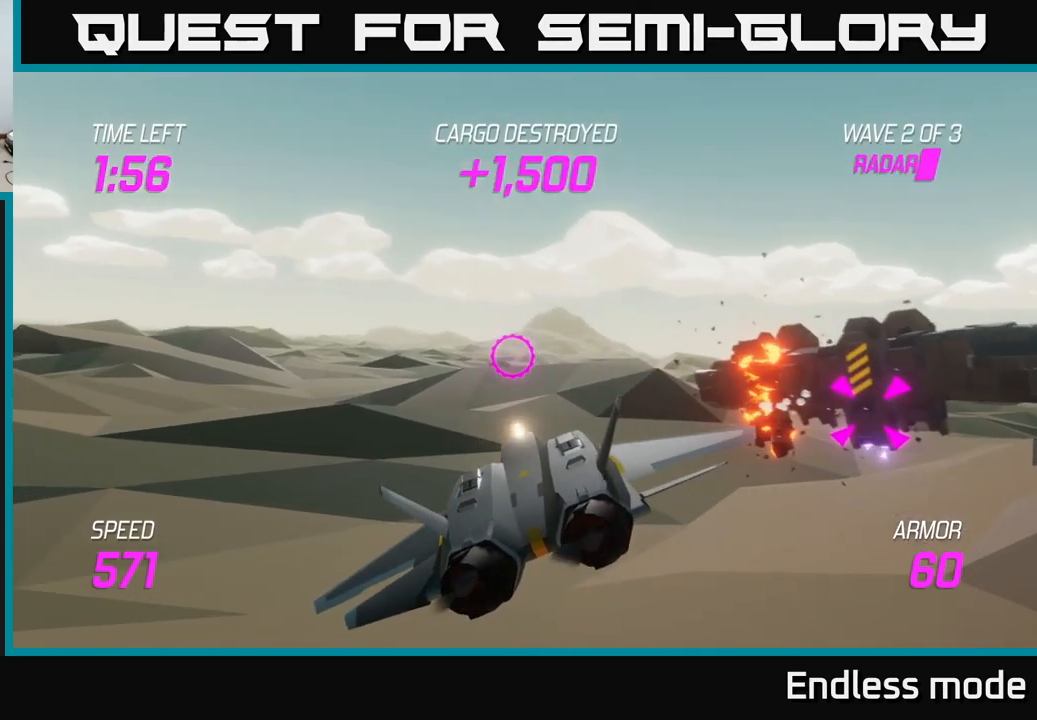
{"buttons": ["L2"], "left_stick": "center", "right_stick": "center", "events": [[267, "left_stick", "down-right"], [383, "left_stick", "center"]]}
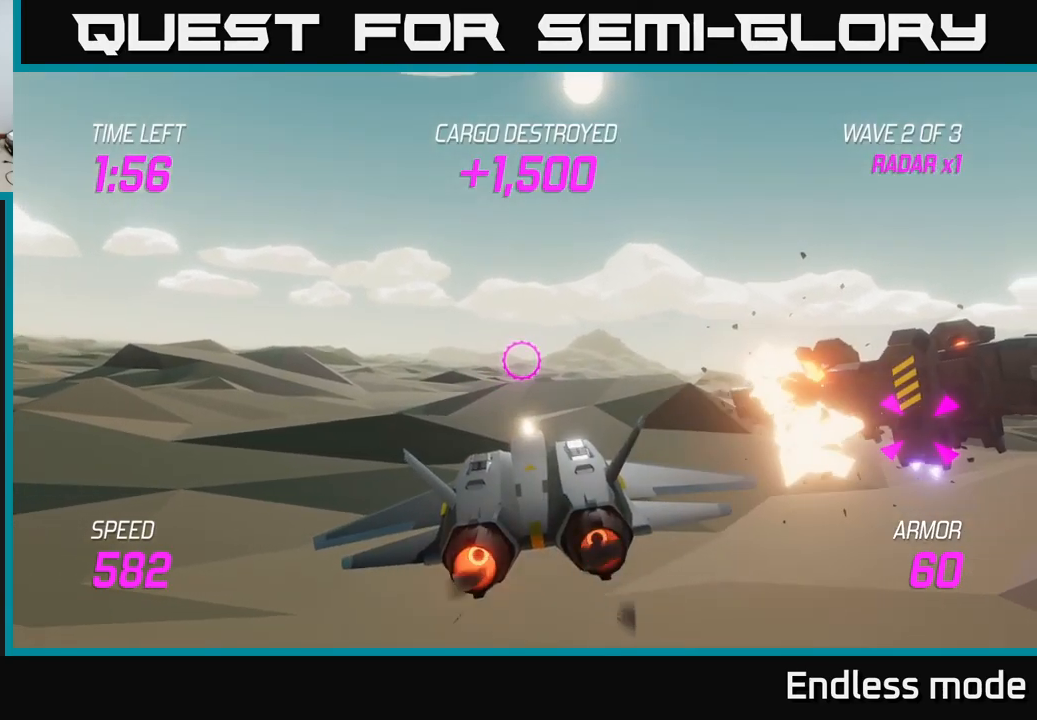
{"buttons": ["L2"], "left_stick": "center", "right_stick": "center", "events": [[250, "left_stick", "up-right"], [483, "left_stick", "center"]]}
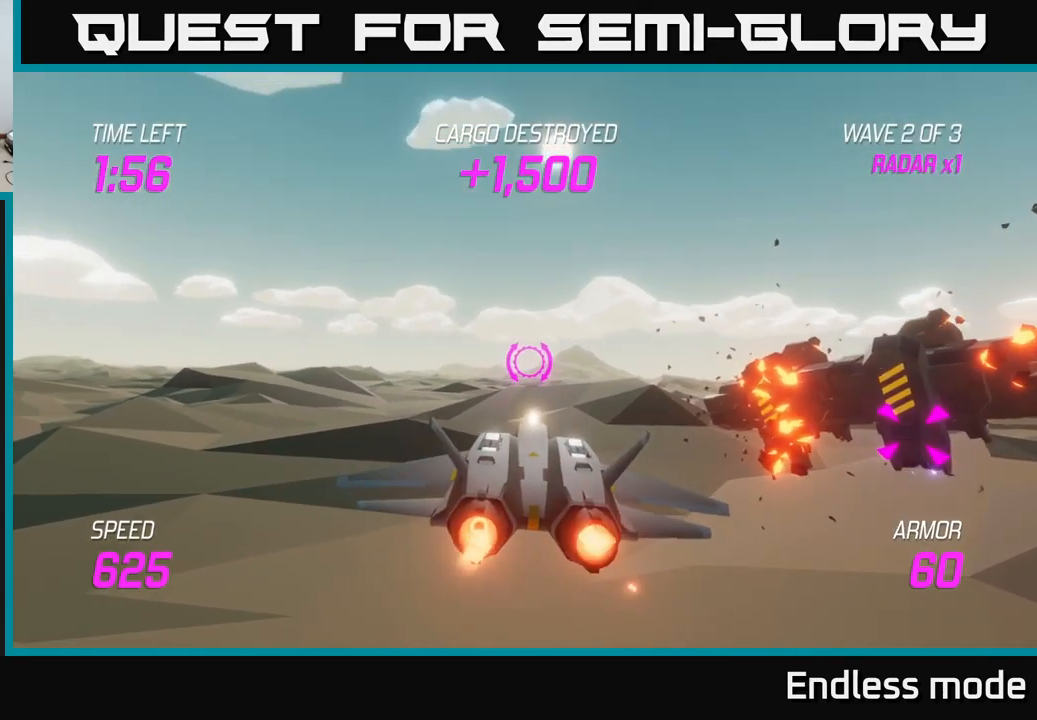
{"buttons": ["L2"], "left_stick": "up-right", "right_stick": "center", "events": [[250, "left_stick", "up-right"]]}
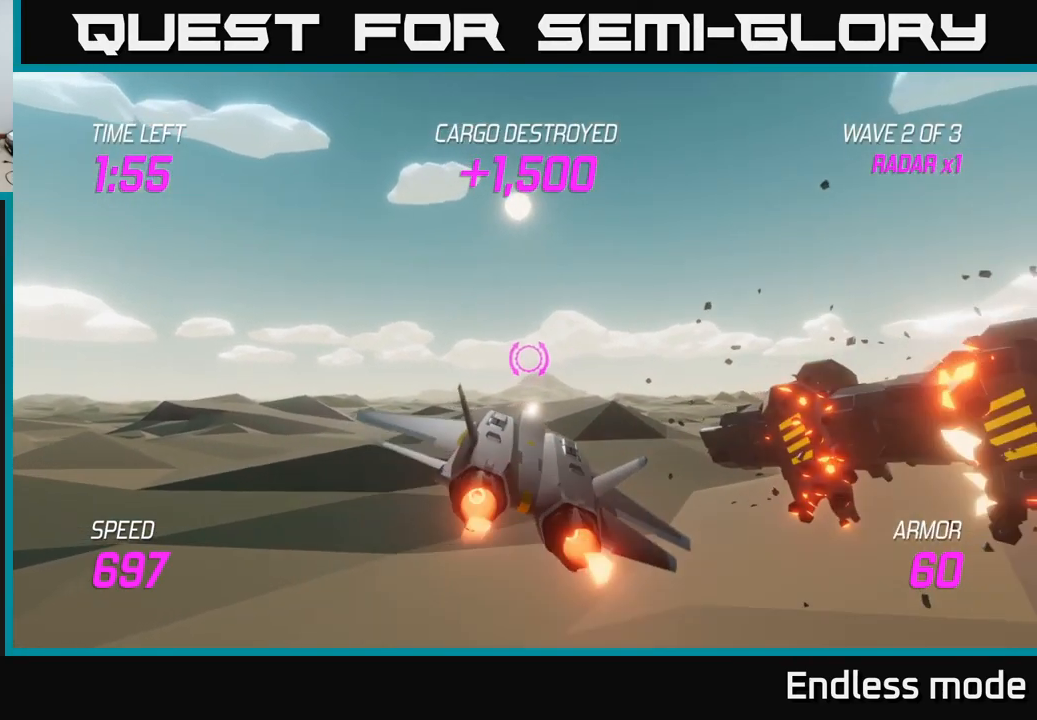
{"buttons": ["L2"], "left_stick": "right", "right_stick": "center", "events": [[250, "left_stick", "center"], [383, "left_stick", "right"]]}
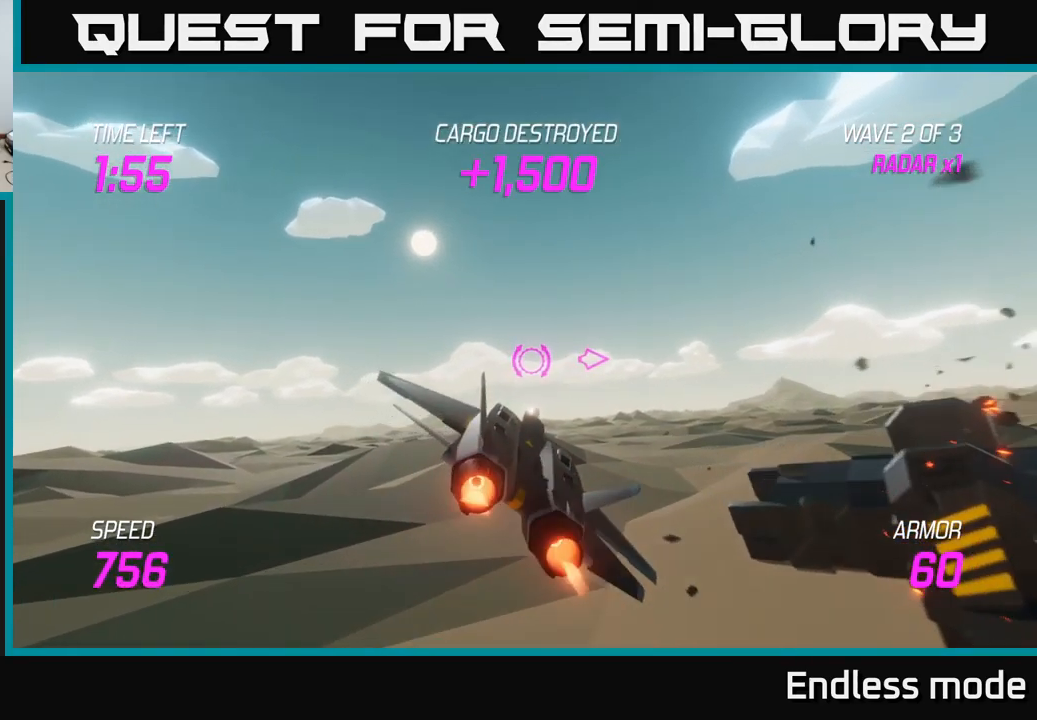
{"buttons": ["L2"], "left_stick": "right", "right_stick": "center", "events": []}
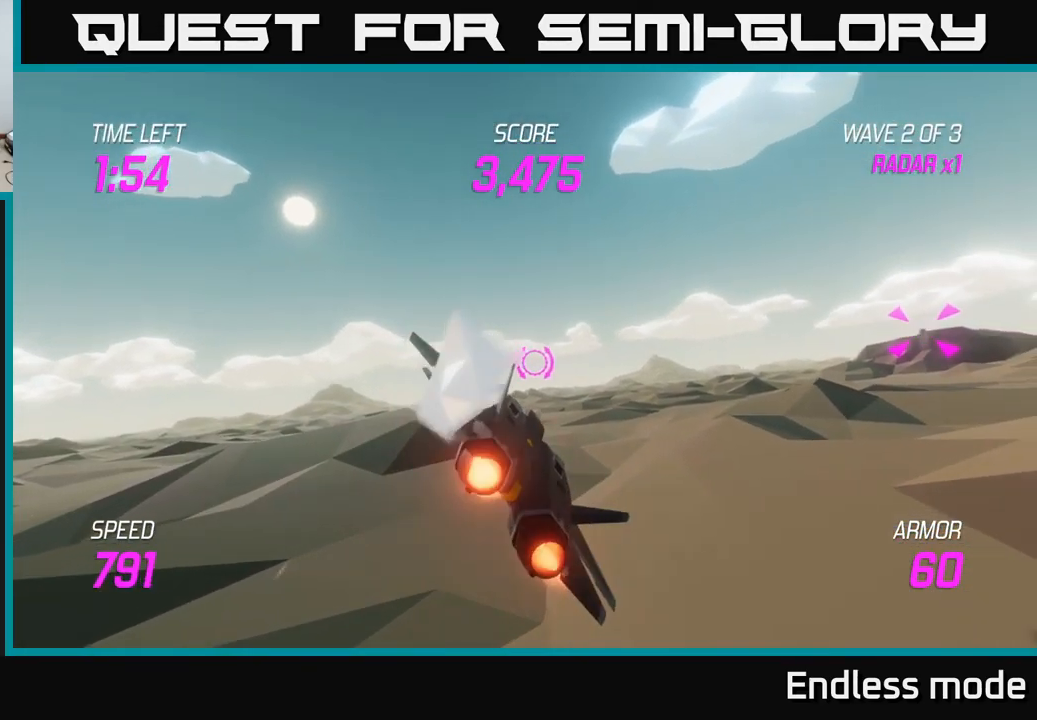
{"buttons": ["L2"], "left_stick": "up-right", "right_stick": "center", "events": [[283, "left_stick", "up-right"]]}
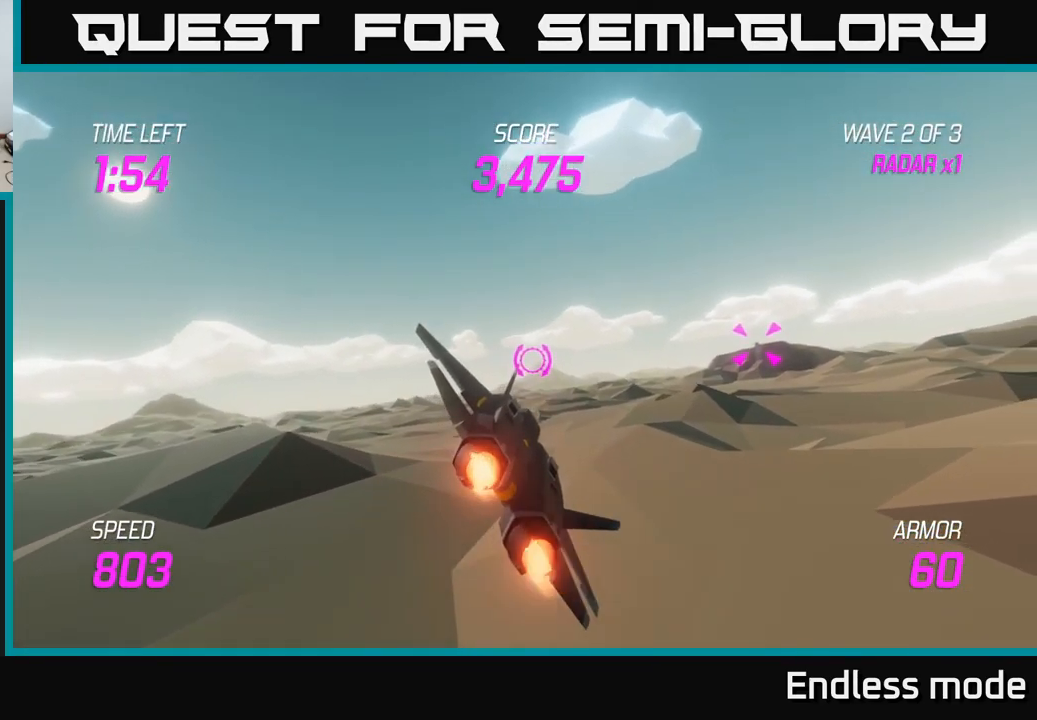
{"buttons": ["L2"], "left_stick": "up-right", "right_stick": "center", "events": []}
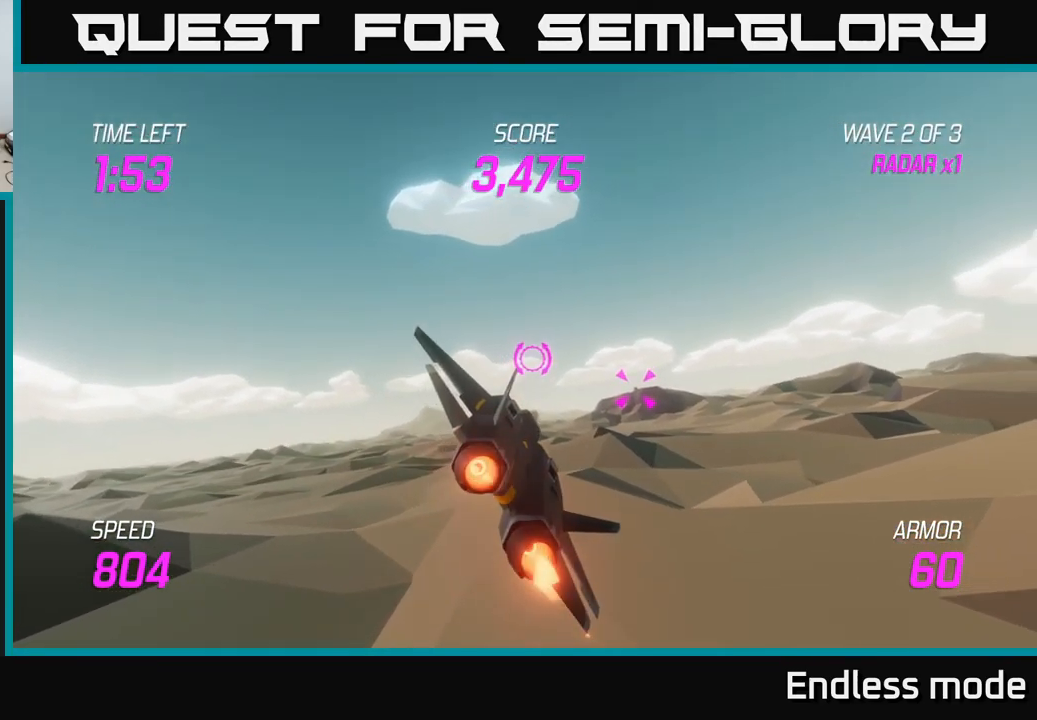
{"buttons": ["L2"], "left_stick": "center", "right_stick": "center", "events": [[17, "left_stick", "right"], [267, "left_stick", "center"]]}
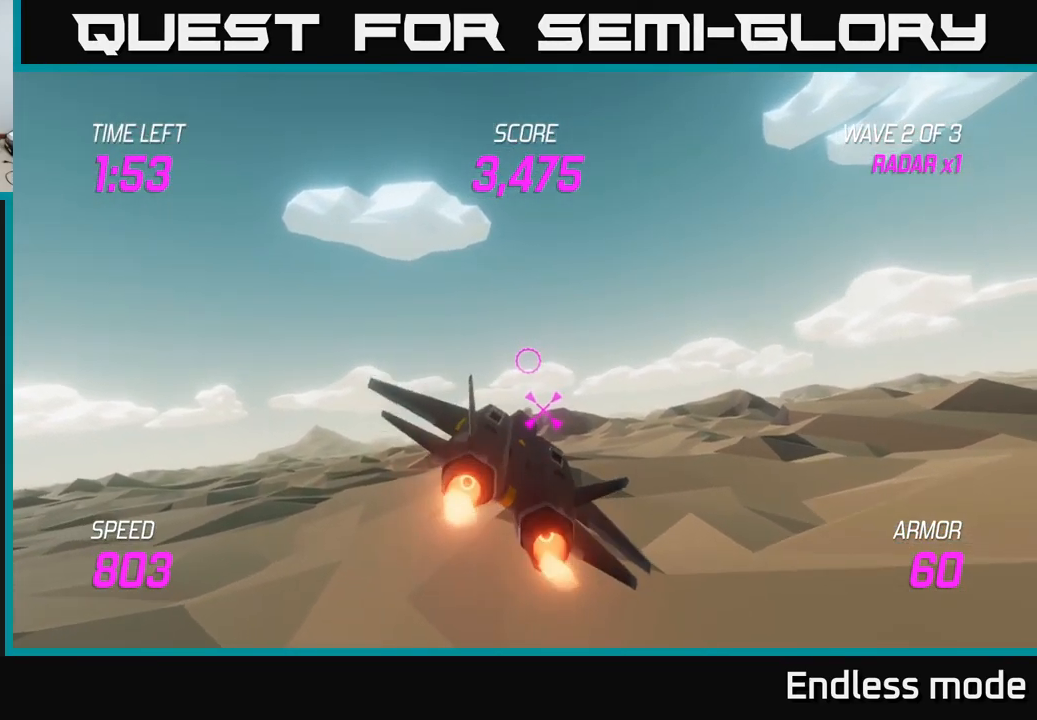
{"buttons": ["L2"], "left_stick": "center", "right_stick": "center", "events": [[267, "left_stick", "down"], [483, "left_stick", "center"]]}
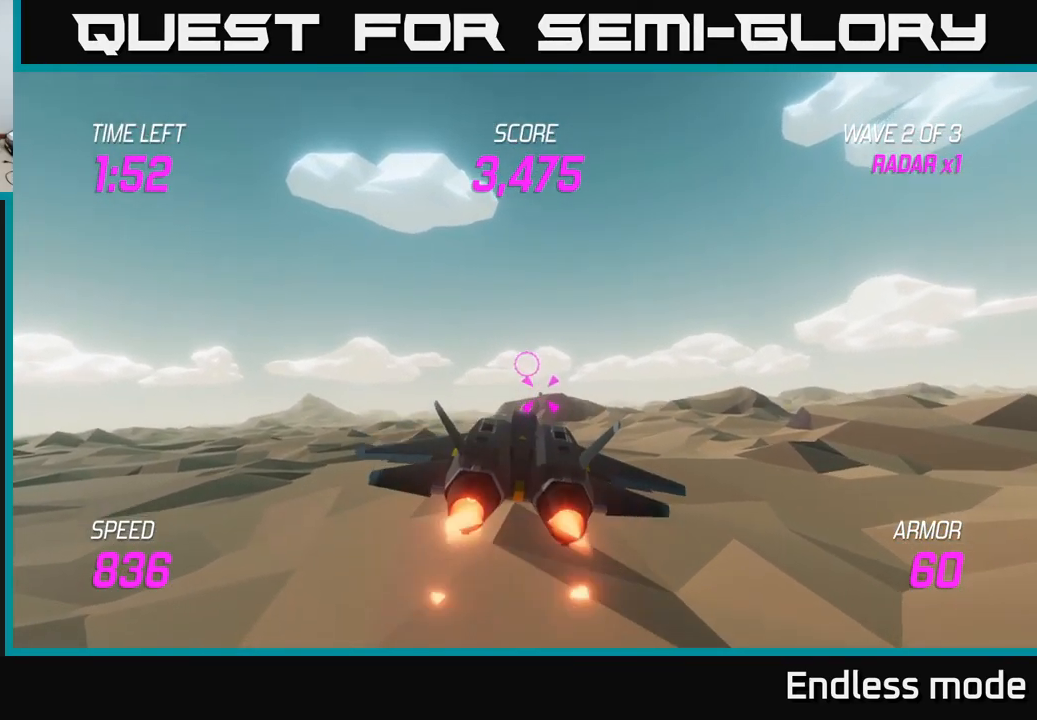
{"buttons": ["L2"], "left_stick": "up-right", "right_stick": "center", "events": [[300, "left_stick", "up-right"]]}
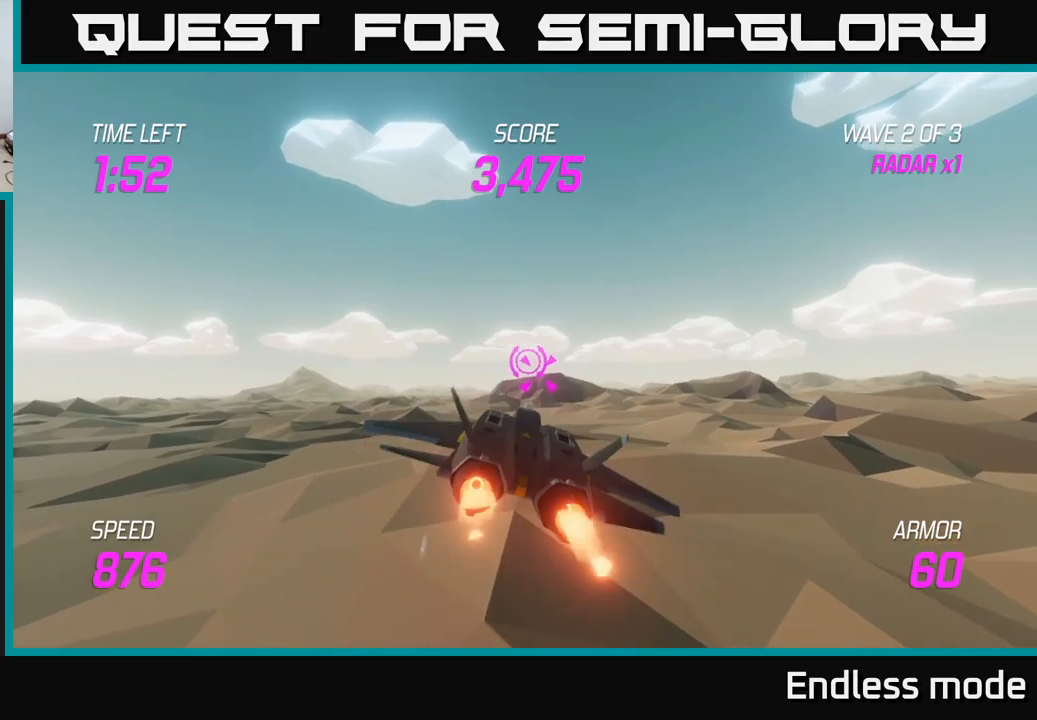
{"buttons": ["L2"], "left_stick": "center", "right_stick": "center", "events": [[17, "left_stick", "center"]]}
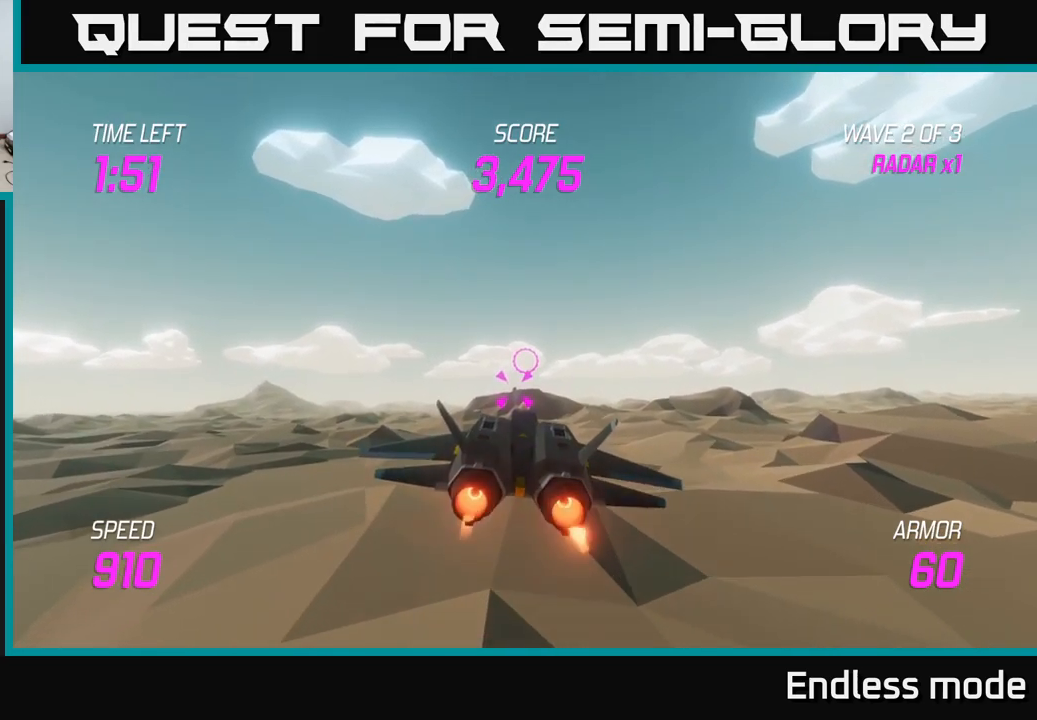
{"buttons": ["L2"], "left_stick": "up", "right_stick": "center", "events": [[350, "left_stick", "up"]]}
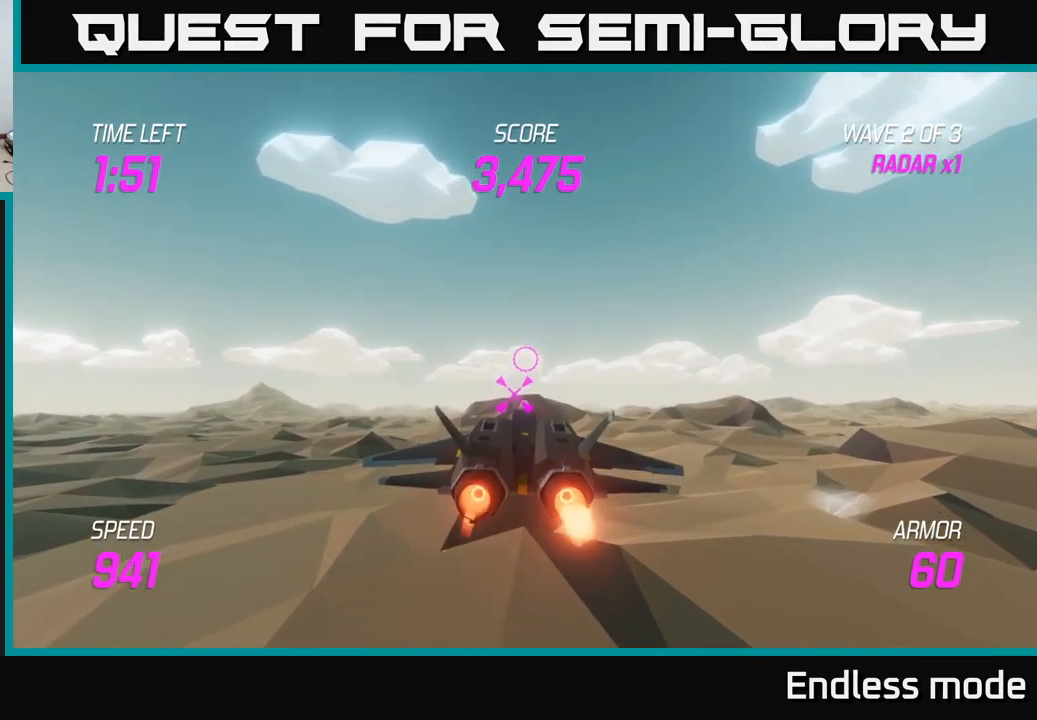
{"buttons": ["L2"], "left_stick": "down", "right_stick": "center", "events": [[400, "left_stick", "center"], [450, "left_stick", "down"]]}
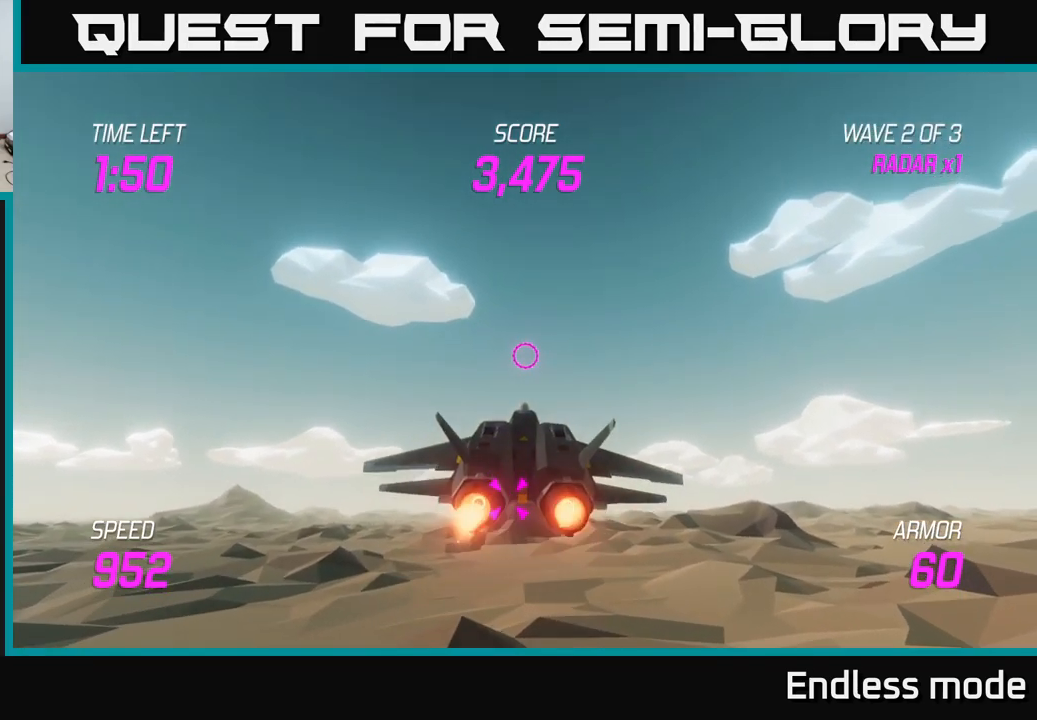
{"buttons": ["L2"], "left_stick": "center", "right_stick": "center", "events": [[250, "left_stick", "center"]]}
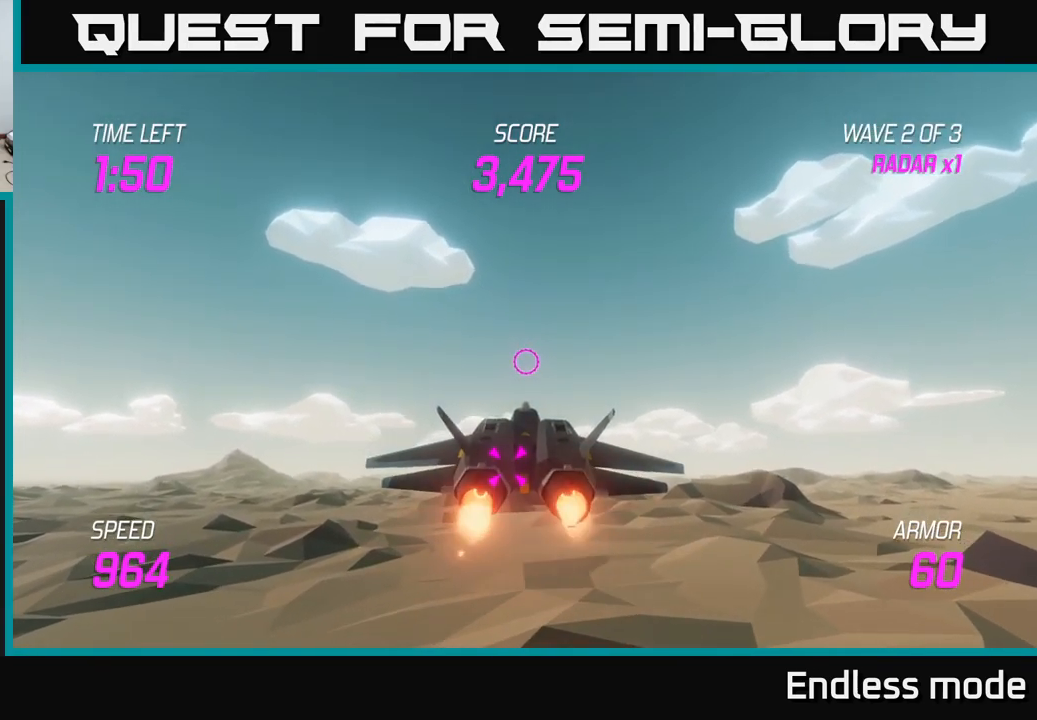
{"buttons": ["L2"], "left_stick": "center", "right_stick": "center", "events": [[34, "left_stick", "down"], [234, "left_stick", "center"]]}
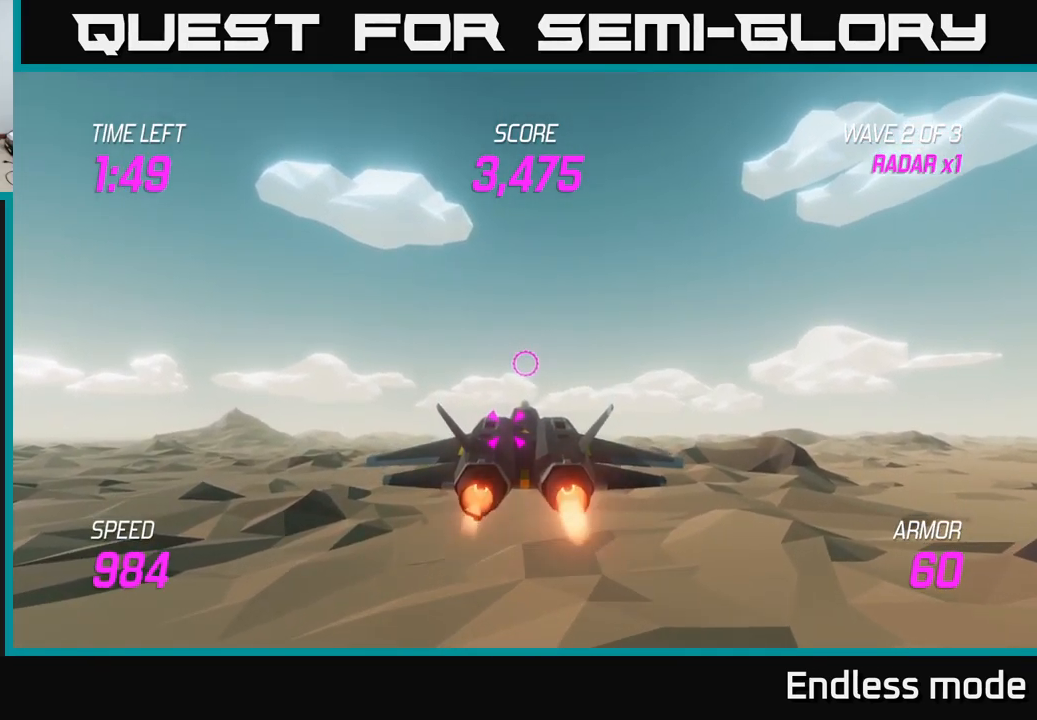
{"buttons": ["L2"], "left_stick": "center", "right_stick": "center", "events": []}
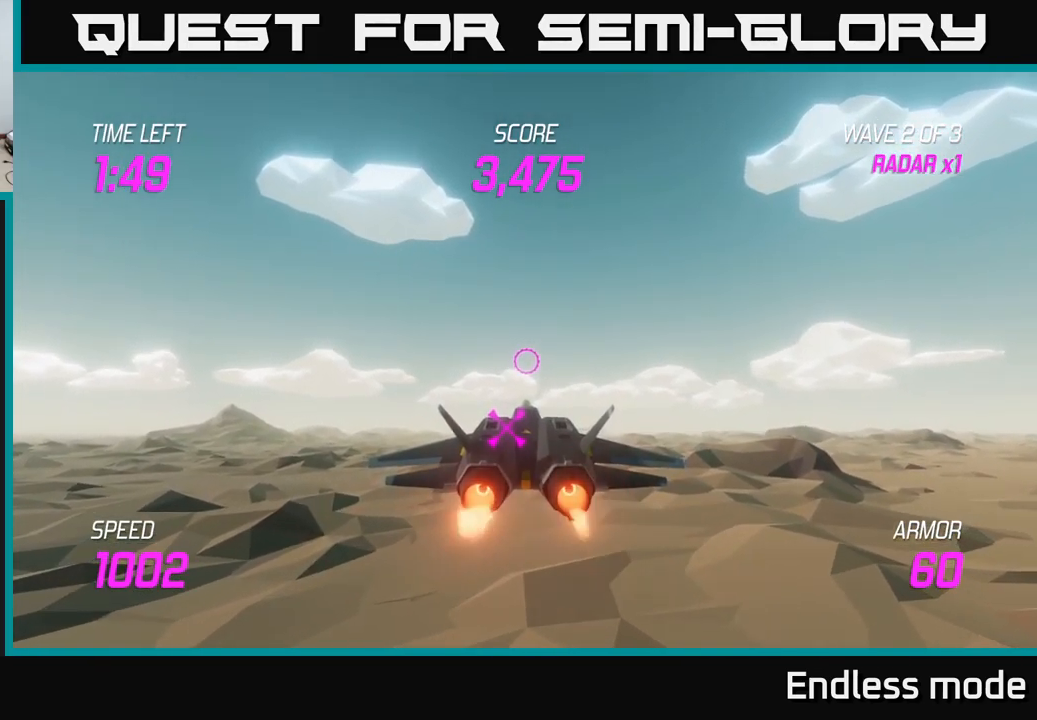
{"buttons": ["L2"], "left_stick": "down", "right_stick": "center", "events": [[317, "left_stick", "down"]]}
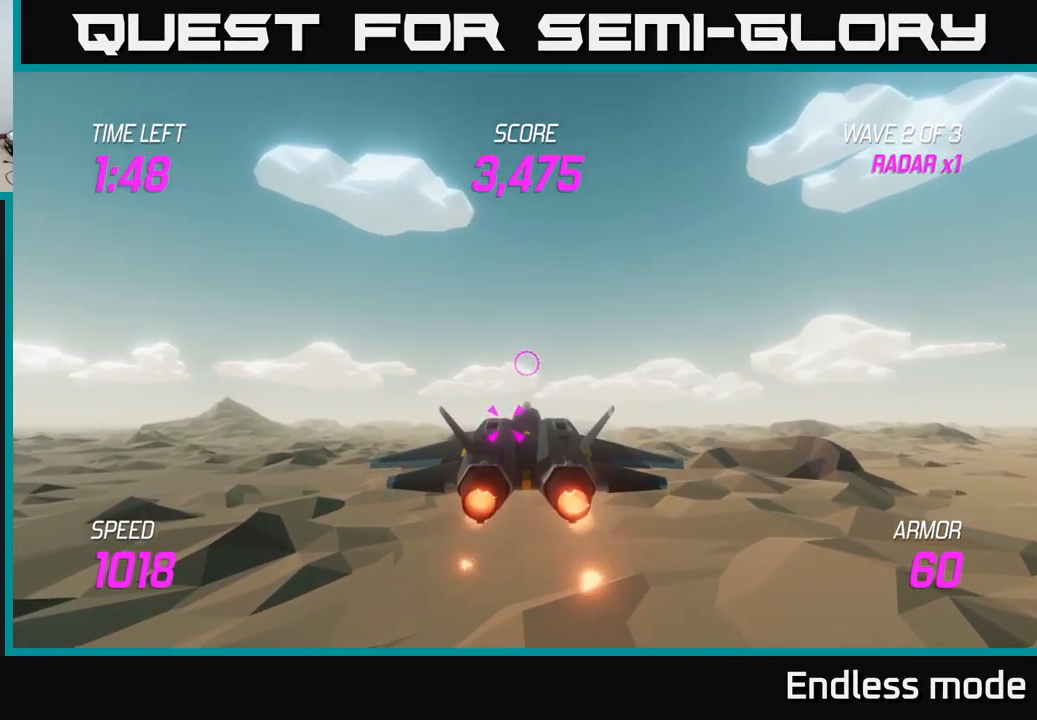
{"buttons": ["L2"], "left_stick": "center", "right_stick": "center", "events": [[184, "left_stick", "center"]]}
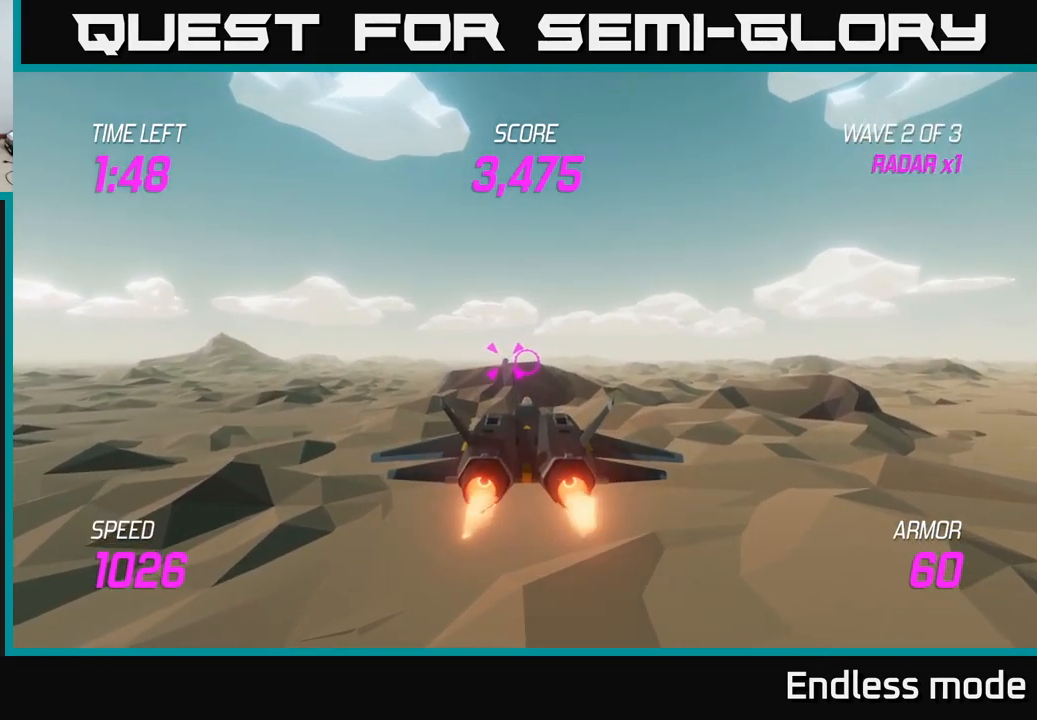
{"buttons": ["L2"], "left_stick": "up", "right_stick": "center", "events": [[334, "left_stick", "up"]]}
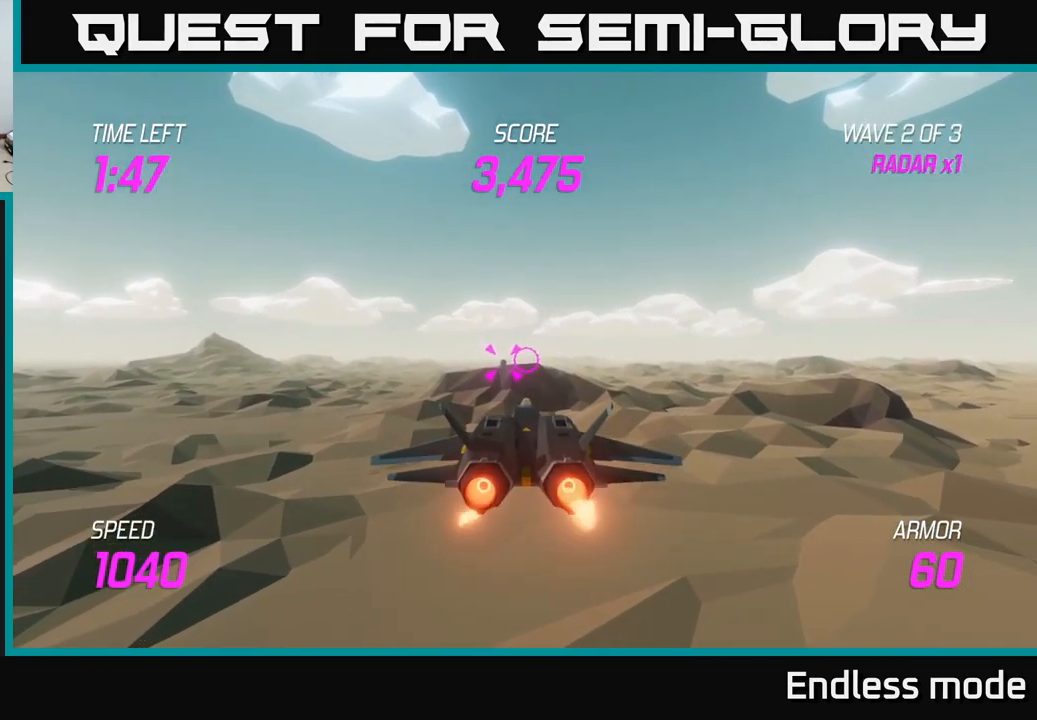
{"buttons": ["L2"], "left_stick": "center", "right_stick": "center", "events": [[134, "left_stick", "down-left"], [317, "left_stick", "down"], [433, "left_stick", "center"]]}
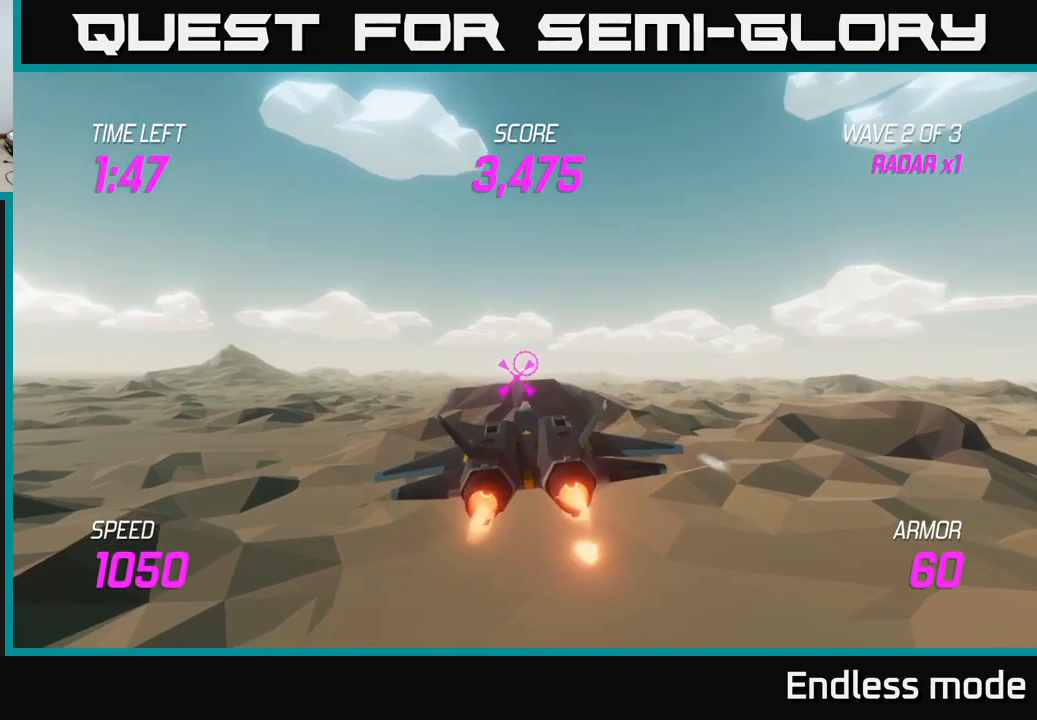
{"buttons": ["L2"], "left_stick": "center", "right_stick": "center", "events": []}
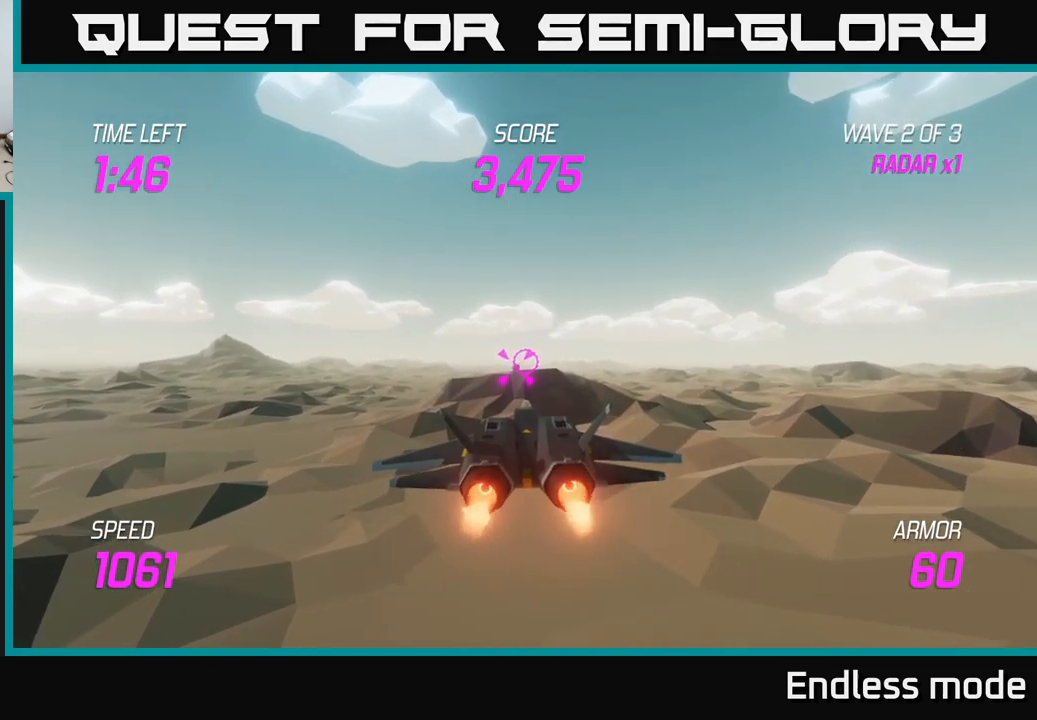
{"buttons": ["L2"], "left_stick": "center", "right_stick": "center", "events": [[34, "left_stick", "up"], [184, "left_stick", "center"]]}
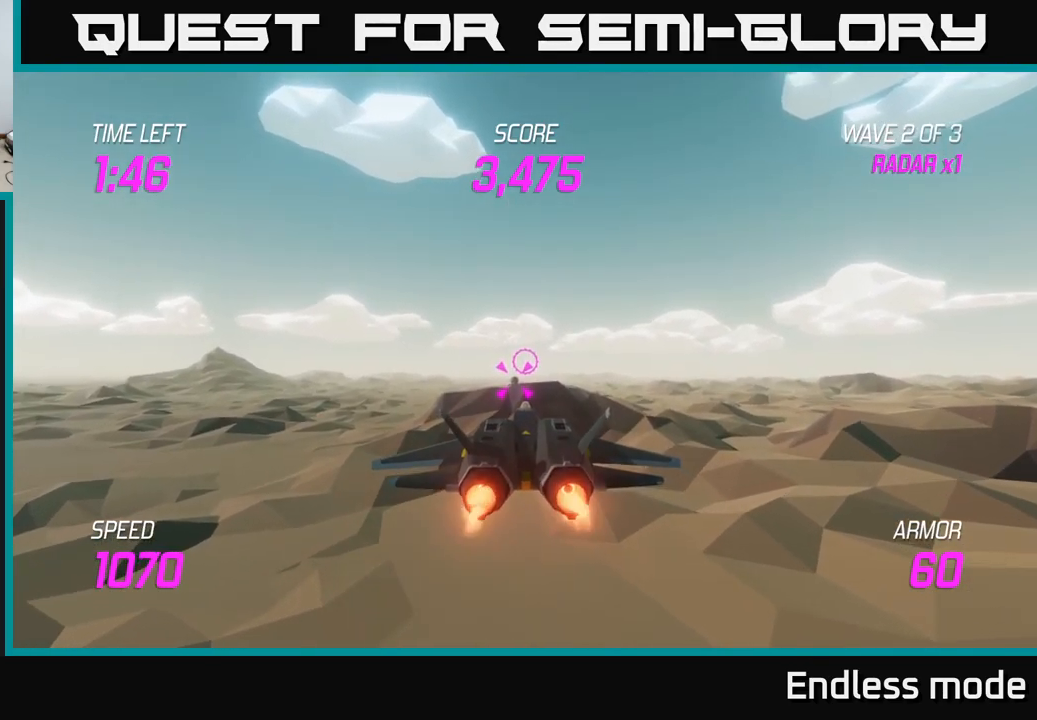
{"buttons": [], "left_stick": "center", "right_stick": "center", "events": [[200, "L2", "up"]]}
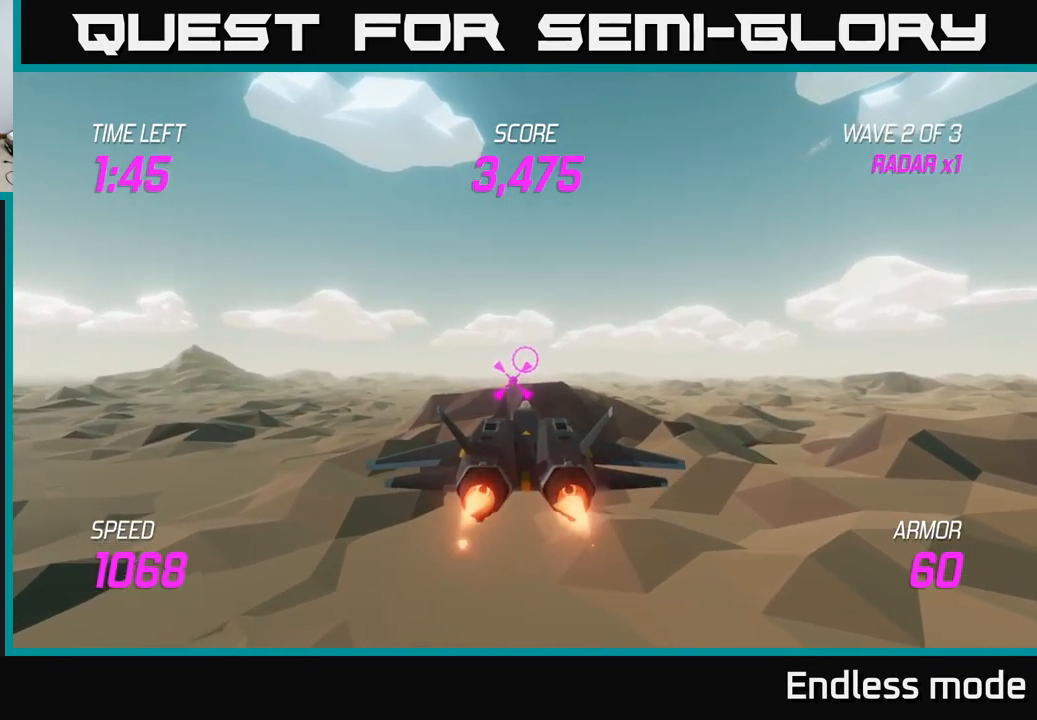
{"buttons": ["L2"], "left_stick": "center", "right_stick": "center", "events": [[67, "left_stick", "up-left"], [184, "left_stick", "center"], [417, "L2", "down"]]}